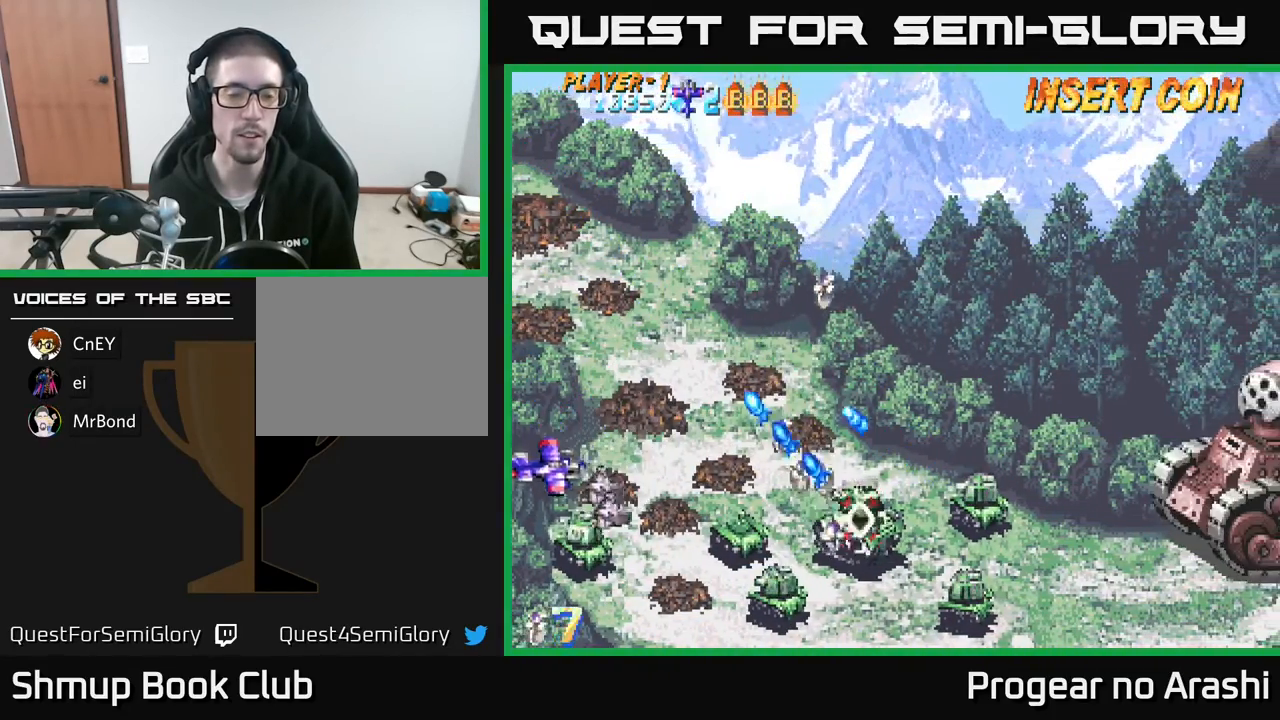
Gameplay with a controller (Xbox layout); each line is a JSON object with the inputs held at the frame after it. "events" lists button and stick changes between this image and that frame as [ms after this image, input, new state], when the widget could be followed in between. Not read: right_stick.
{"buttons": [], "left_stick": "center", "events": [[233, "DPAD_LEFT", "up"], [283, "DPAD_DOWN", "up"]]}
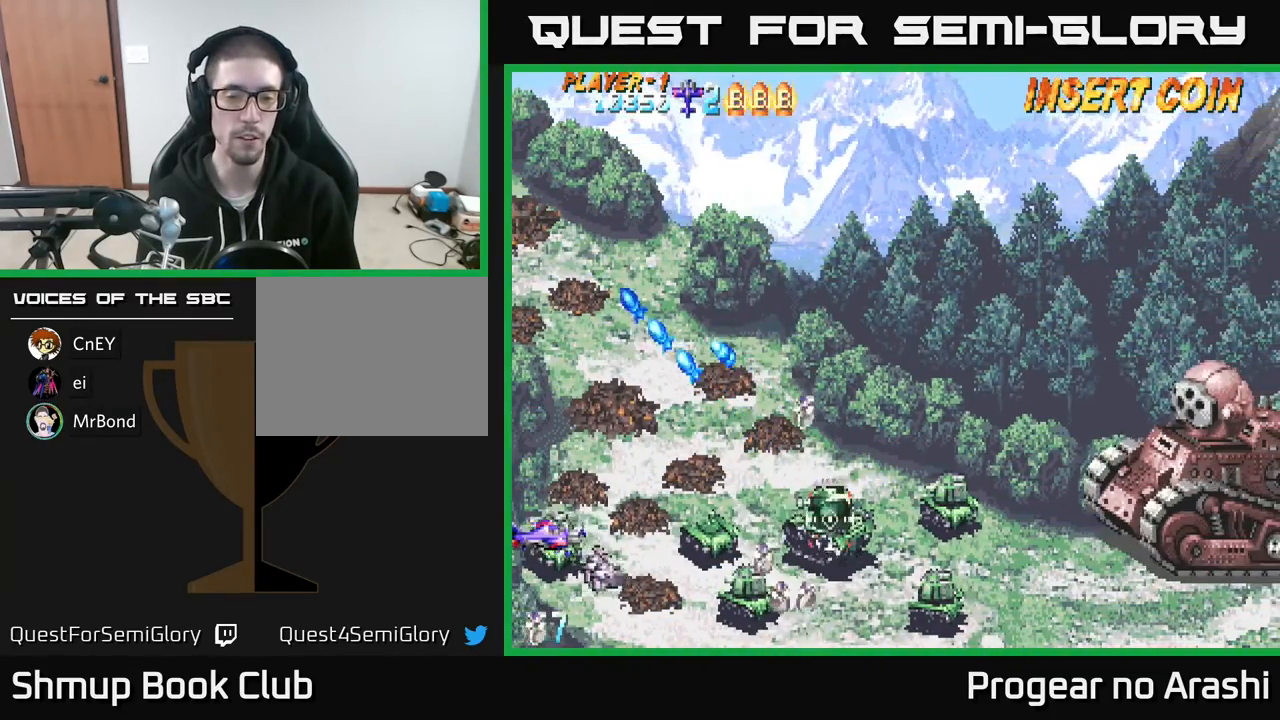
{"buttons": [], "left_stick": "center", "events": [[17, "DPAD_RIGHT", "down"], [183, "DPAD_RIGHT", "up"]]}
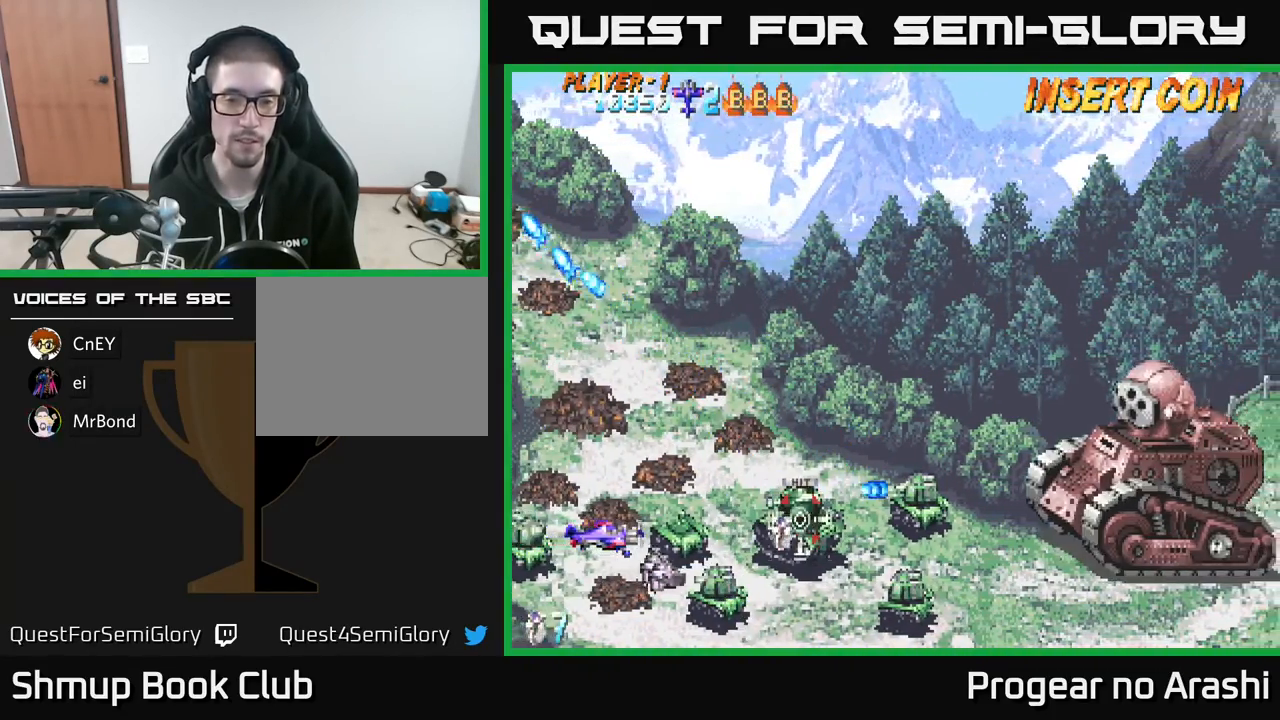
{"buttons": ["DPAD_DOWN"], "left_stick": "center", "events": [[267, "DPAD_LEFT", "down"], [417, "DPAD_DOWN", "down"], [433, "DPAD_LEFT", "up"]]}
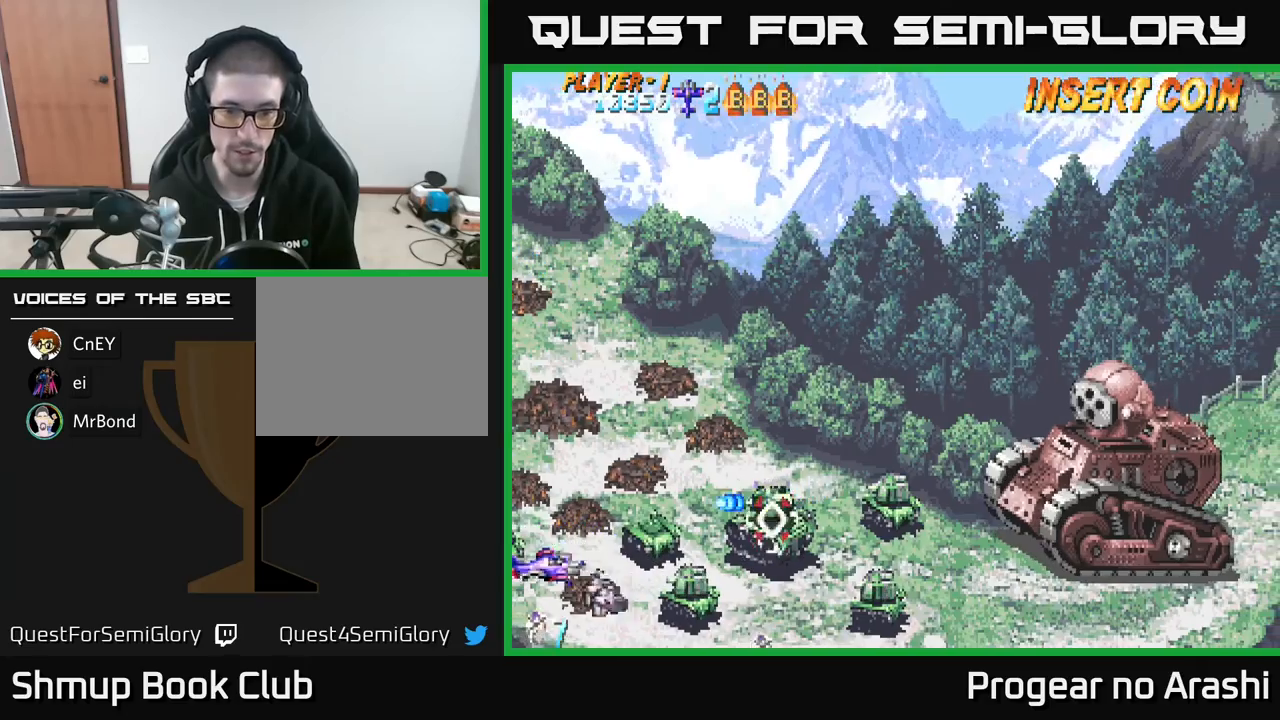
{"buttons": [], "left_stick": "center", "events": [[67, "DPAD_DOWN", "up"], [233, "DPAD_RIGHT", "down"], [400, "DPAD_RIGHT", "up"]]}
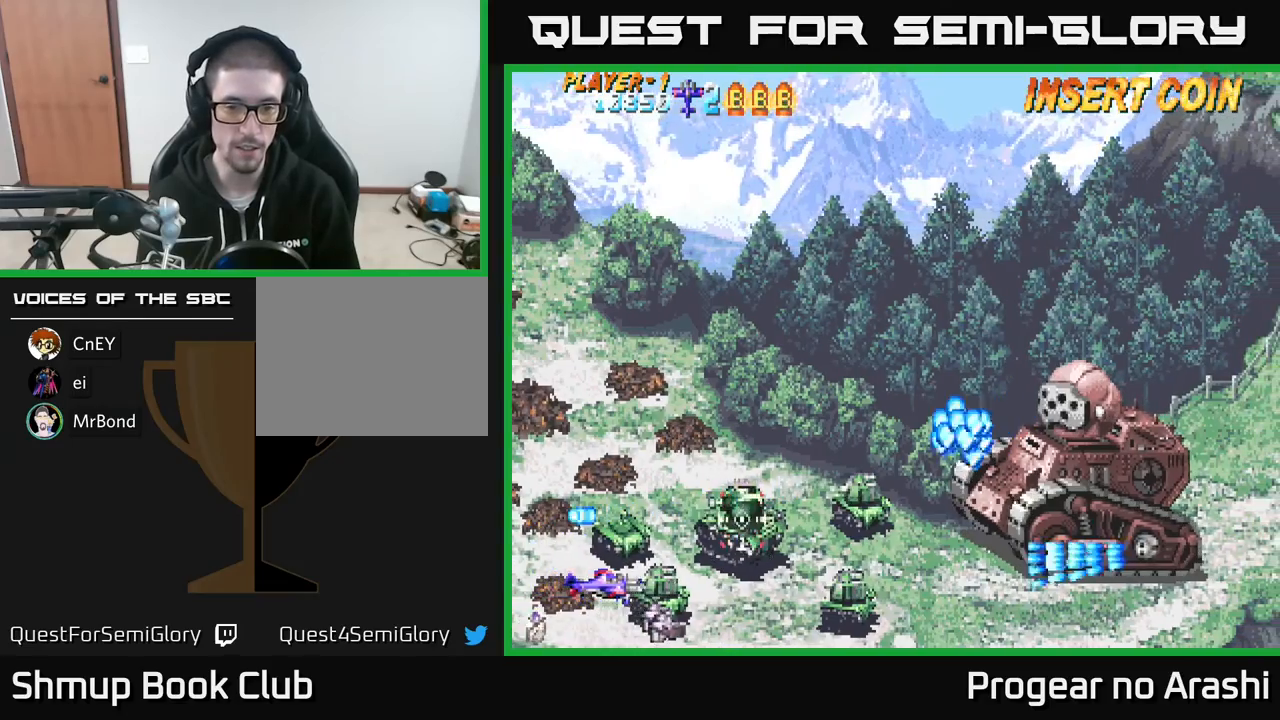
{"buttons": [], "left_stick": "center", "events": [[150, "DPAD_LEFT", "down"], [150, "DPAD_UP", "down"], [317, "DPAD_UP", "up"], [417, "DPAD_LEFT", "up"]]}
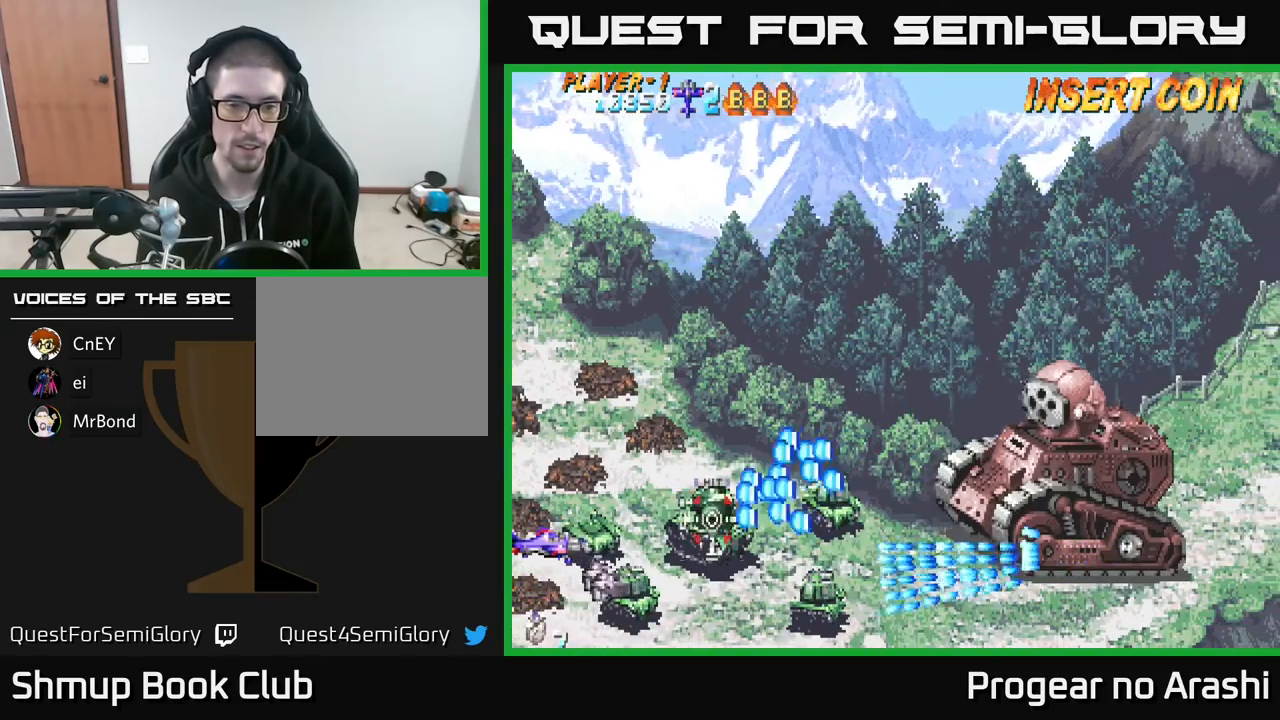
{"buttons": ["X", "DPAD_UP", "DPAD_LEFT"], "left_stick": "center", "events": [[217, "X", "down"], [233, "DPAD_UP", "down"], [267, "DPAD_LEFT", "down"]]}
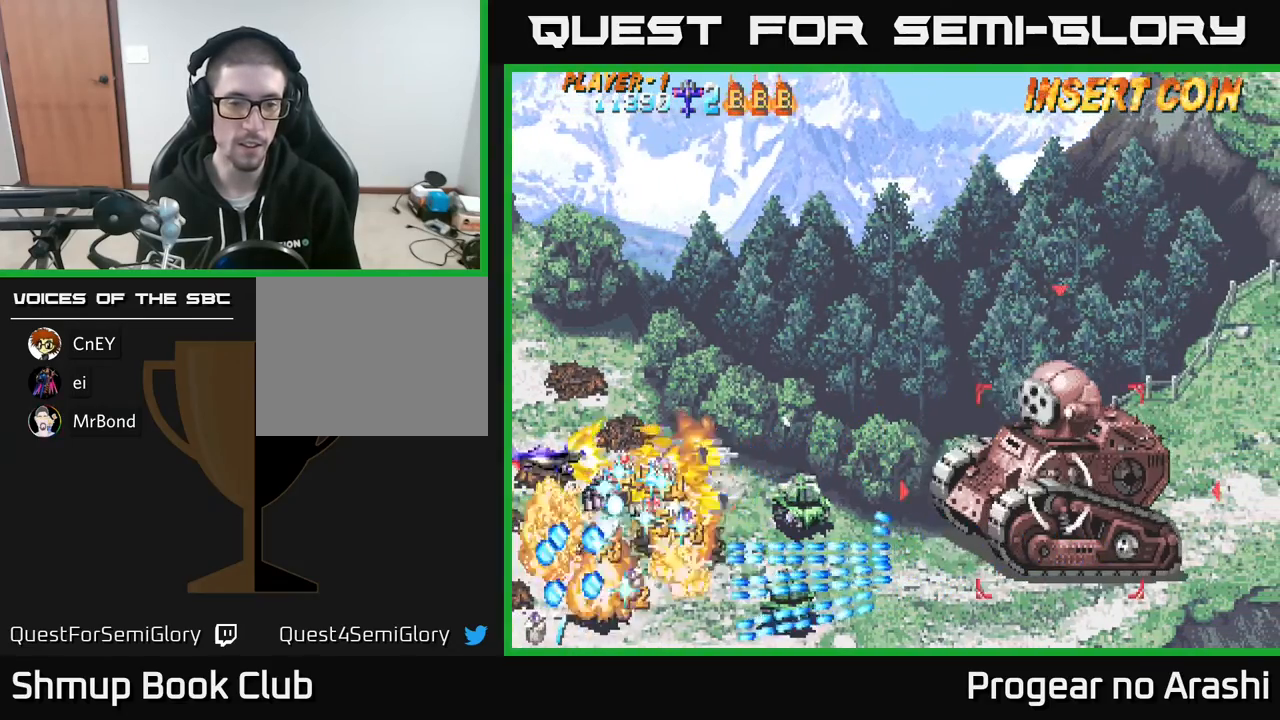
{"buttons": ["A", "DPAD_RIGHT"], "left_stick": "center"}
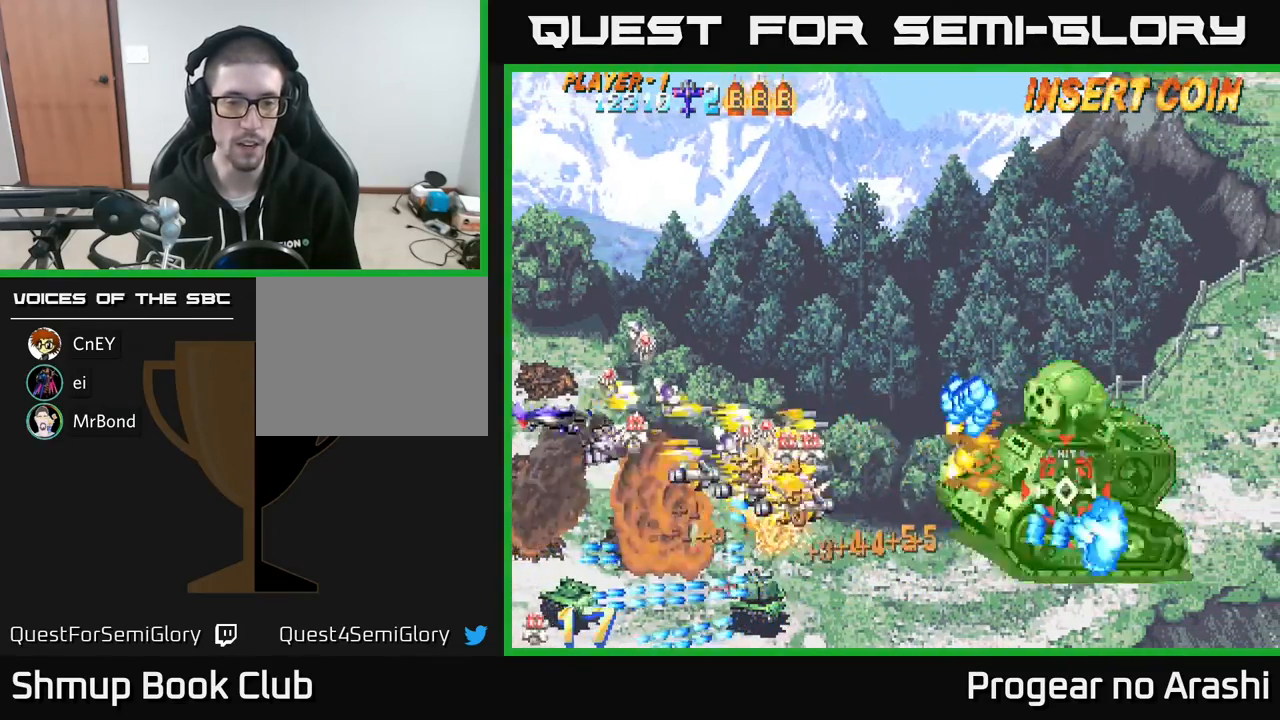
{"buttons": ["X", "DPAD_LEFT"], "left_stick": "center"}
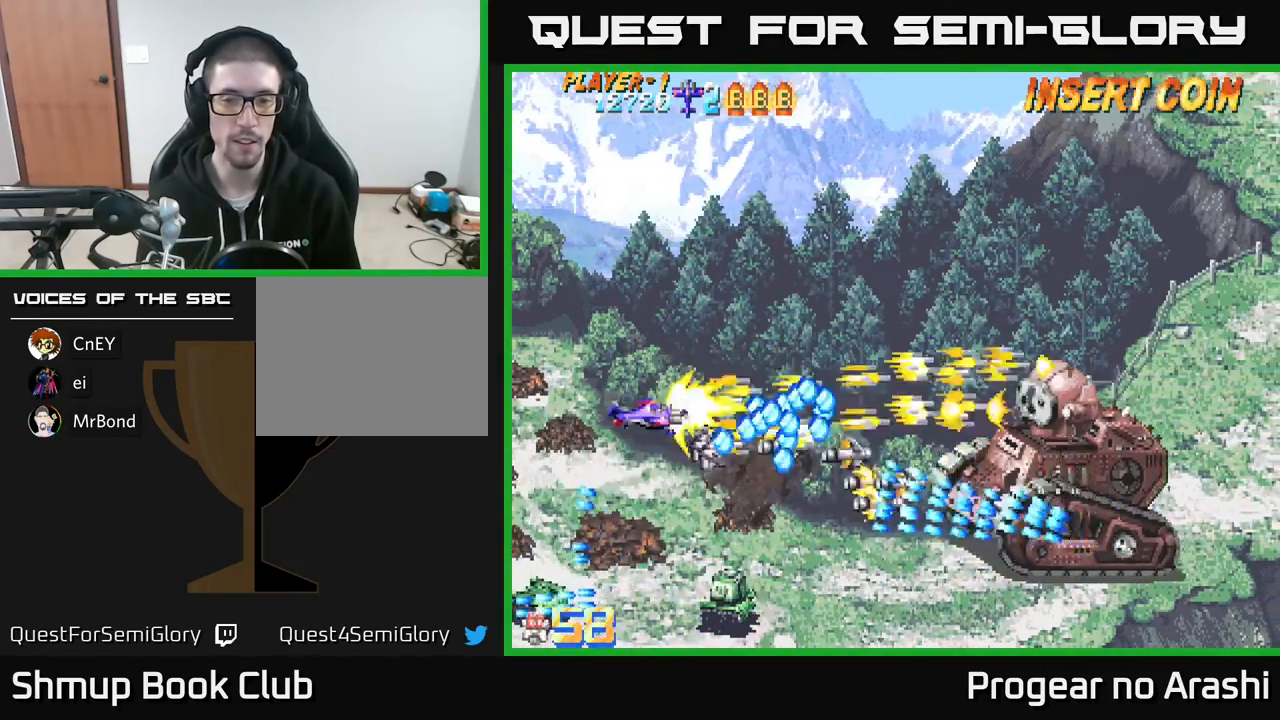
{"buttons": ["DPAD_UP", "DPAD_RIGHT"], "left_stick": "center", "events": [[117, "DPAD_UP", "down"], [217, "DPAD_LEFT", "up"], [233, "A", "down"], [300, "X", "up"], [417, "A", "up"], [417, "DPAD_RIGHT", "down"]]}
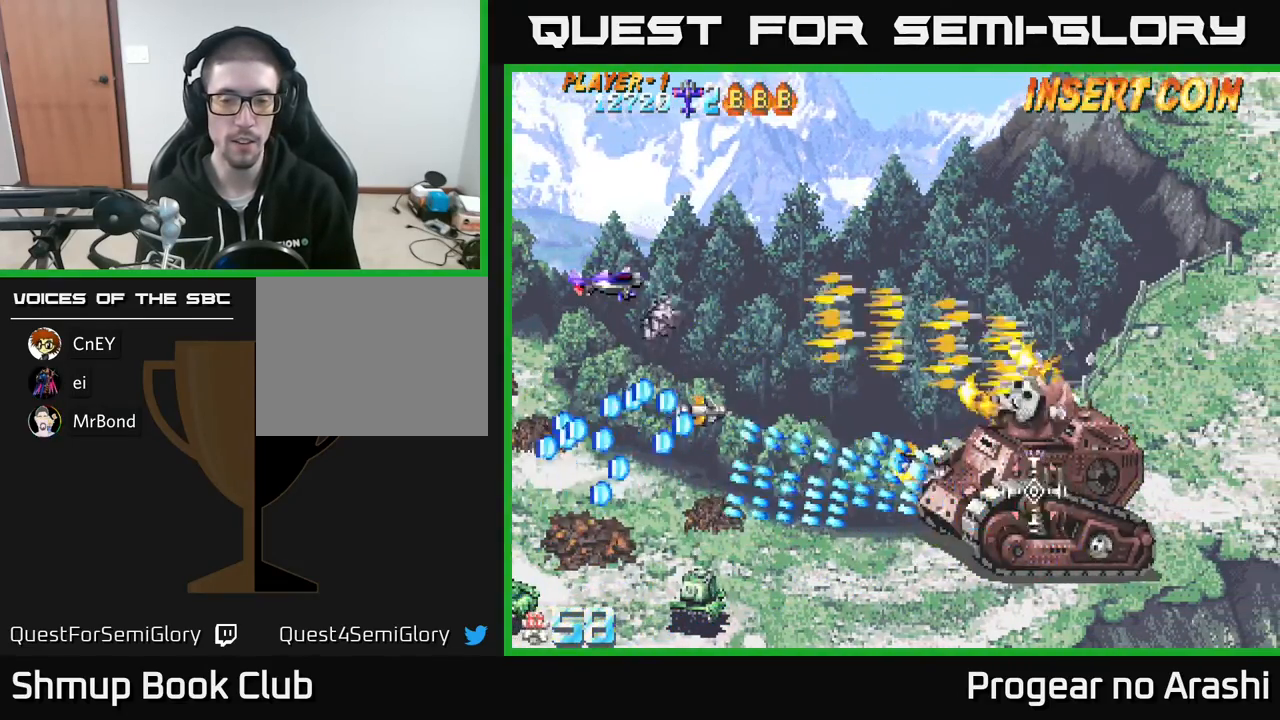
{"buttons": ["DPAD_DOWN", "DPAD_RIGHT"], "left_stick": "center", "events": [[217, "DPAD_UP", "up"], [417, "DPAD_DOWN", "down"]]}
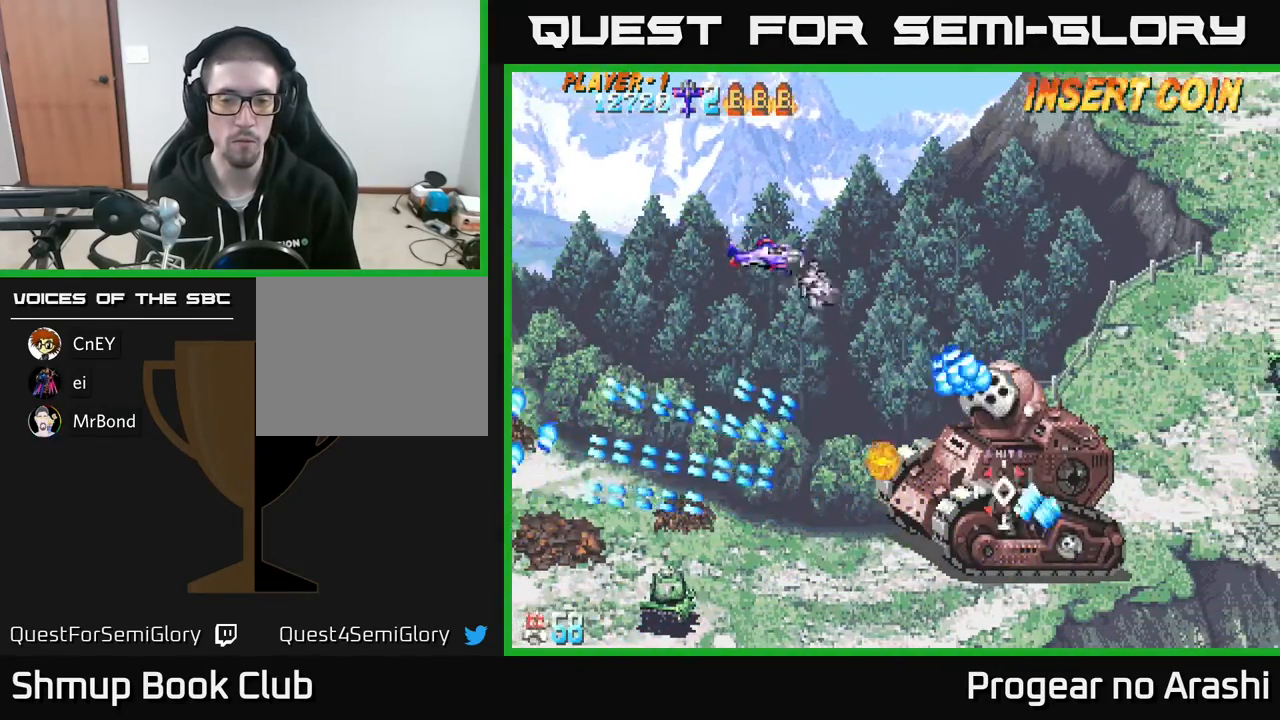
{"buttons": ["DPAD_DOWN"], "left_stick": "center", "events": [[33, "DPAD_RIGHT", "up"]]}
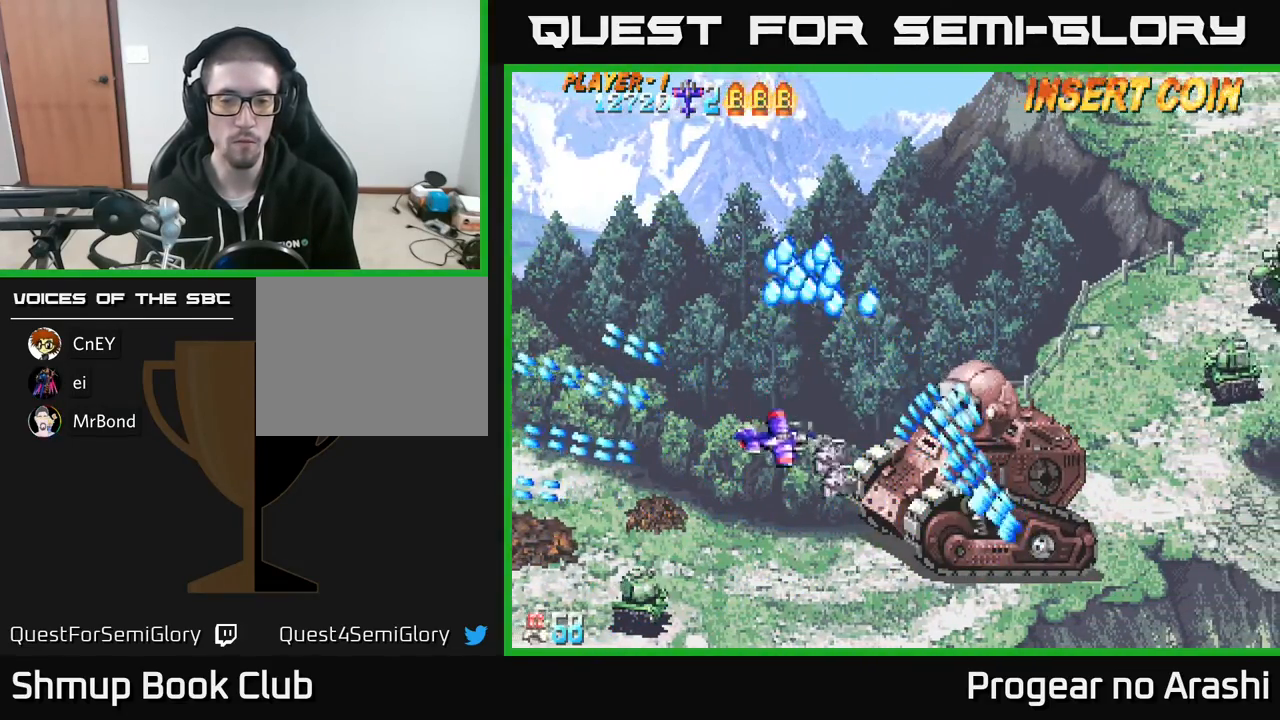
{"buttons": [], "left_stick": "center", "events": [[67, "DPAD_LEFT", "down"], [100, "DPAD_DOWN", "up"], [217, "DPAD_LEFT", "up"]]}
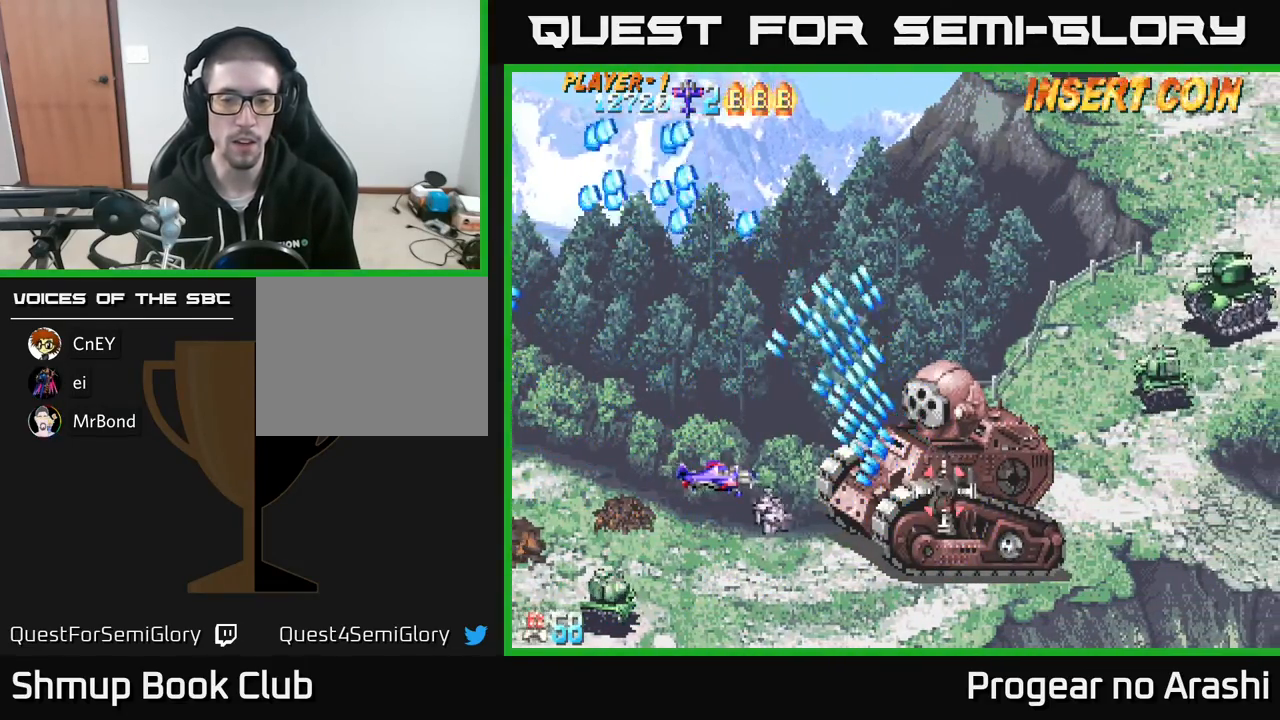
{"buttons": [], "left_stick": "center", "events": []}
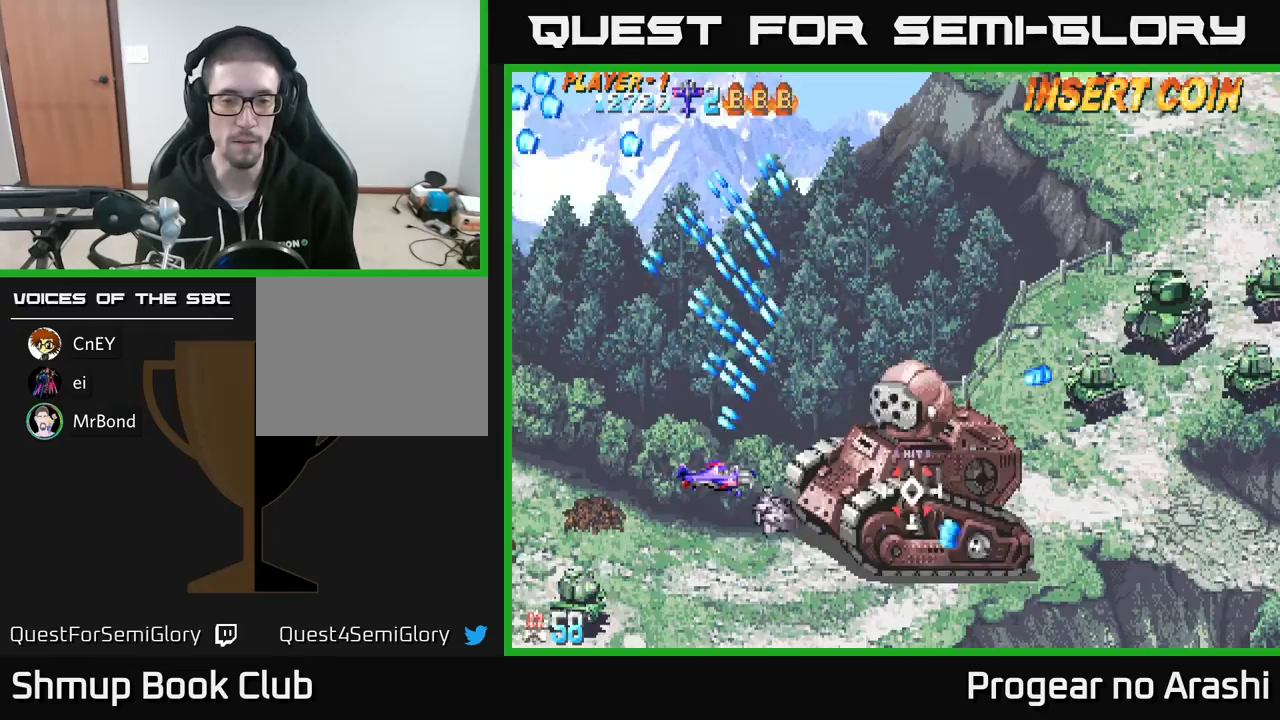
{"buttons": ["X", "DPAD_LEFT"], "left_stick": "center", "events": [[117, "DPAD_LEFT", "down"], [250, "X", "down"], [317, "DPAD_LEFT", "up"], [467, "DPAD_LEFT", "down"]]}
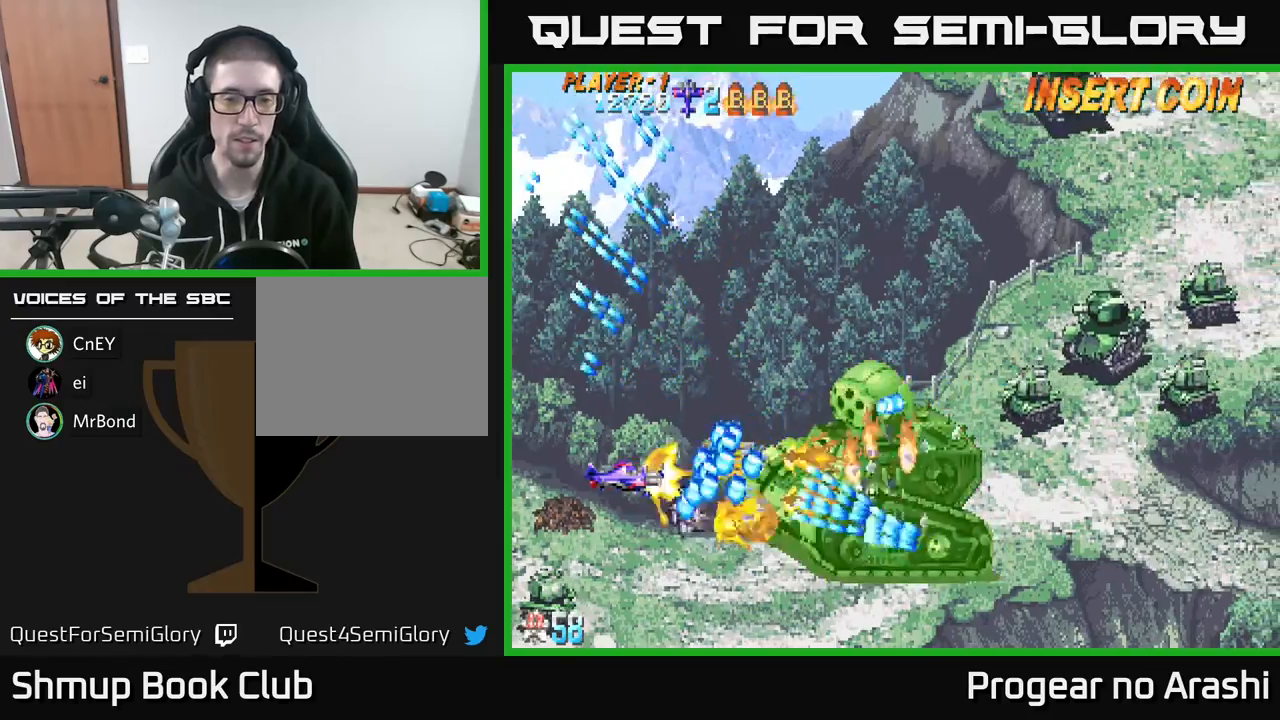
{"buttons": ["X", "DPAD_UP"], "left_stick": "center", "events": [[200, "DPAD_UP", "down"], [233, "DPAD_LEFT", "up"]]}
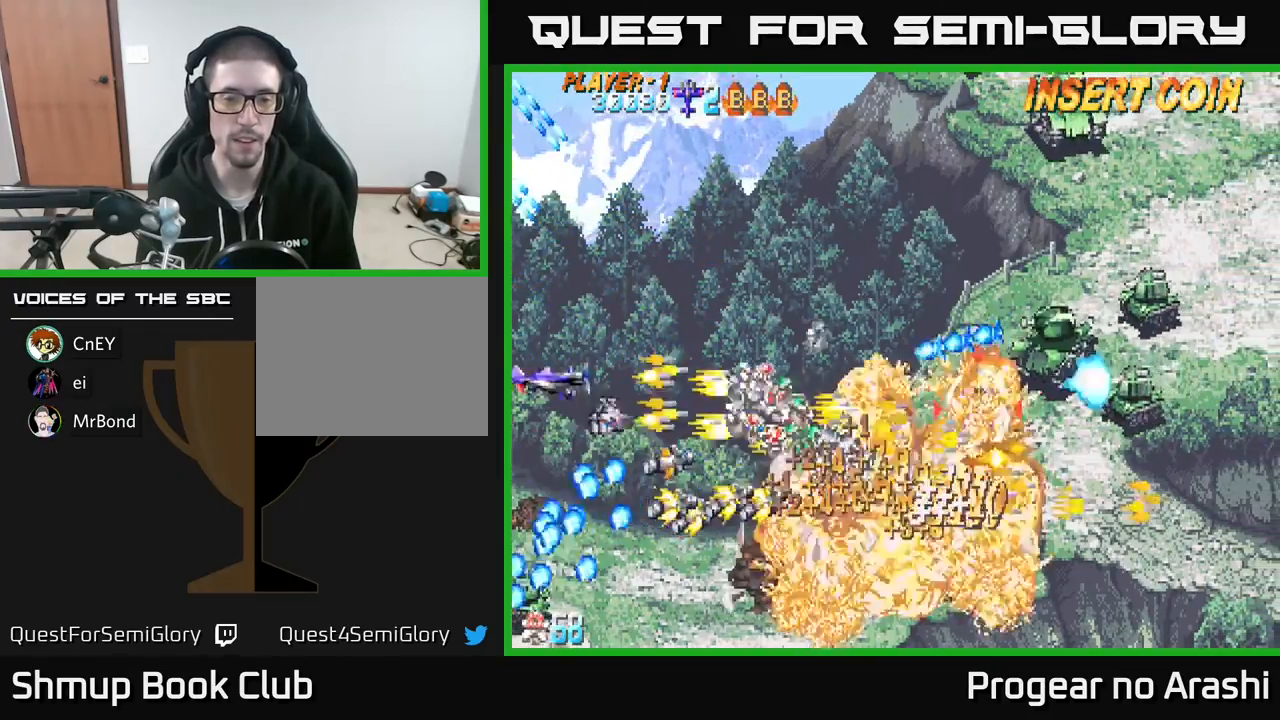
{"buttons": ["A", "DPAD_UP", "DPAD_RIGHT"], "left_stick": "center", "events": [[100, "DPAD_RIGHT", "down"], [367, "A", "down"], [433, "X", "up"]]}
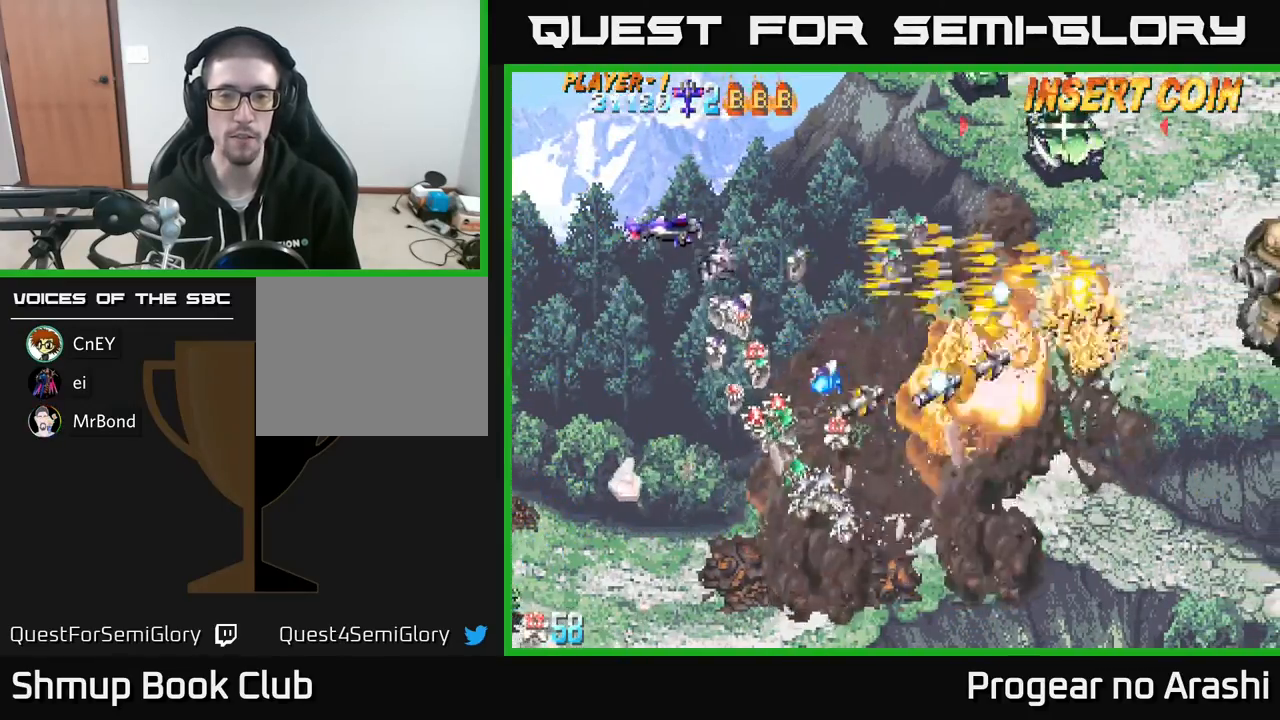
{"buttons": ["X"], "left_stick": "center", "events": [[50, "DPAD_UP", "up"], [100, "DPAD_UP", "down"], [233, "DPAD_RIGHT", "up"], [300, "A", "up"], [333, "X", "down"], [400, "DPAD_UP", "up"]]}
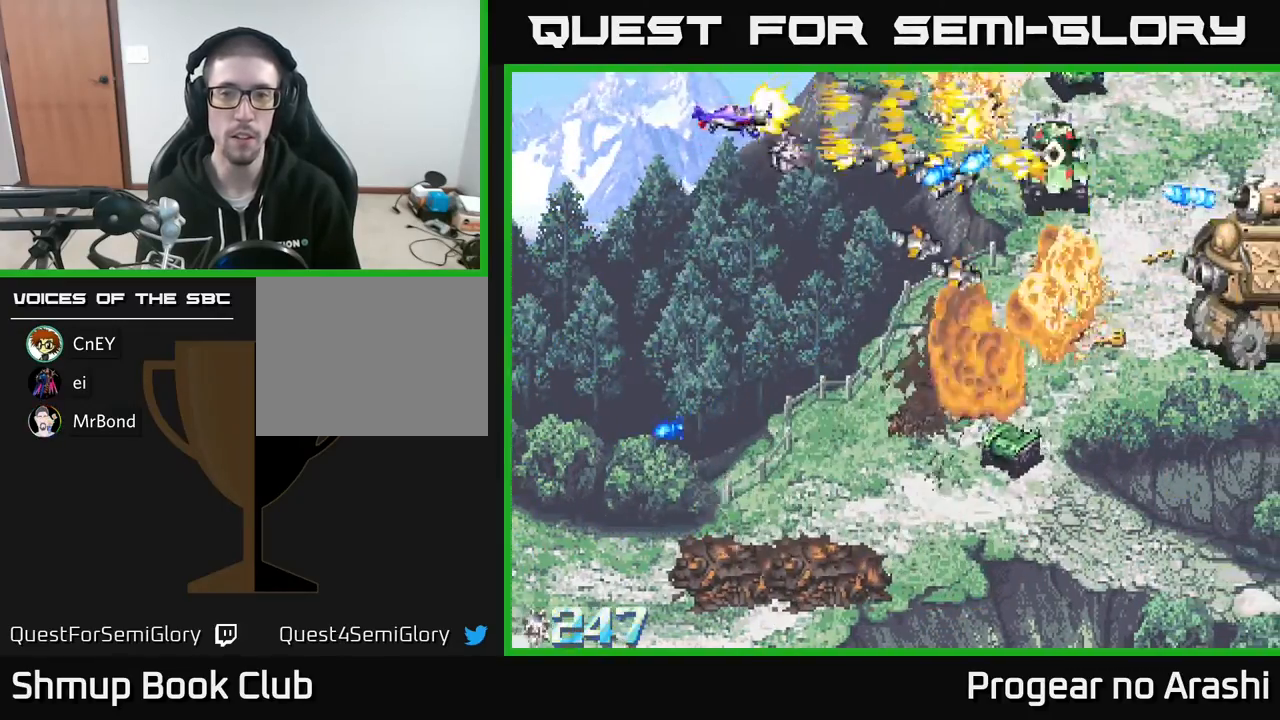
{"buttons": ["DPAD_LEFT"], "left_stick": "center", "events": [[83, "DPAD_LEFT", "down"], [83, "X", "up"], [283, "DPAD_DOWN", "down"], [283, "DPAD_LEFT", "up"], [417, "DPAD_LEFT", "down"], [467, "DPAD_DOWN", "up"]]}
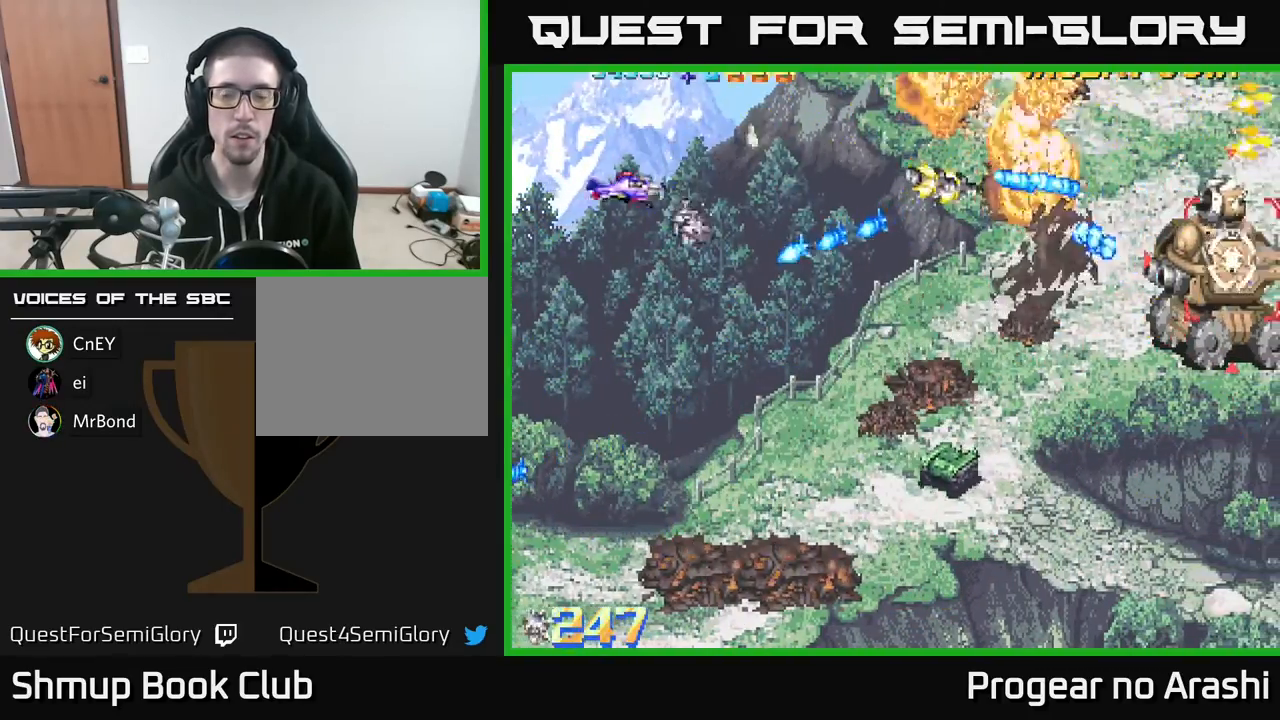
{"buttons": ["DPAD_UP"], "left_stick": "center", "events": [[100, "DPAD_DOWN", "down"], [133, "DPAD_LEFT", "up"], [233, "DPAD_LEFT", "down"], [250, "DPAD_DOWN", "up"], [433, "DPAD_LEFT", "up"], [467, "DPAD_UP", "down"]]}
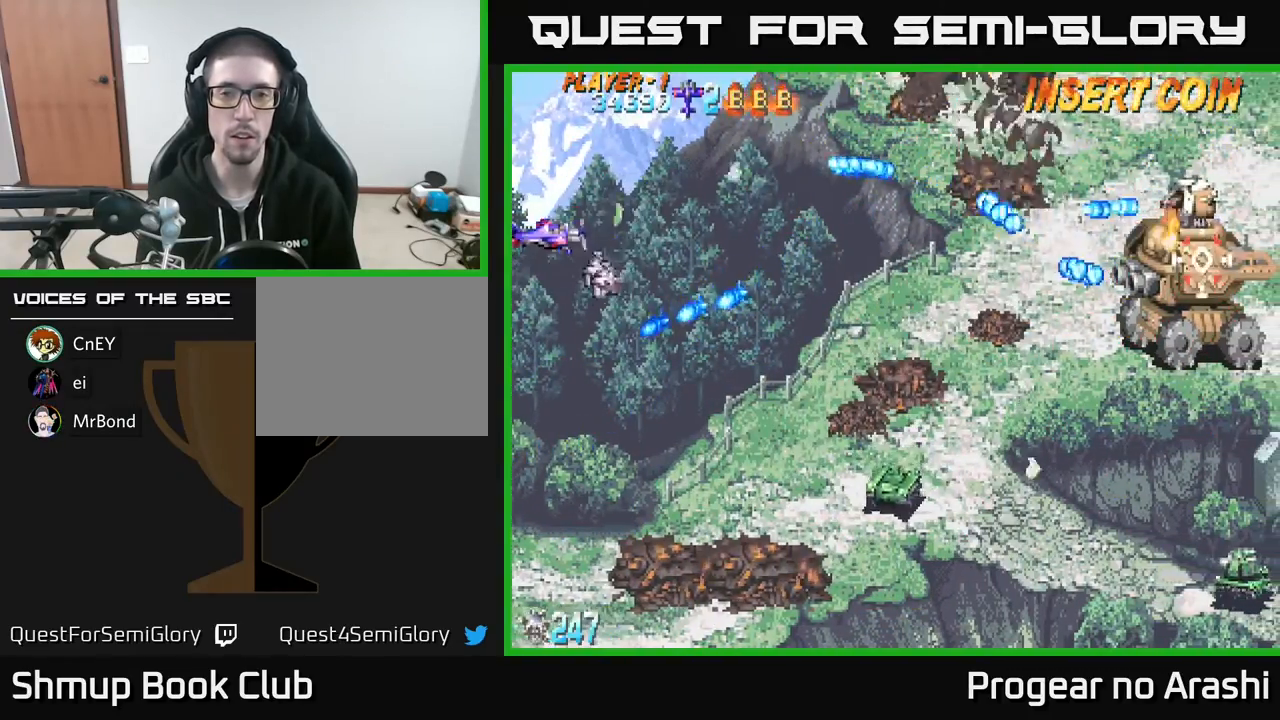
{"buttons": [], "left_stick": "center", "events": [[50, "DPAD_RIGHT", "down"], [83, "DPAD_UP", "up"], [250, "DPAD_DOWN", "down"], [383, "DPAD_RIGHT", "up"], [400, "DPAD_DOWN", "up"]]}
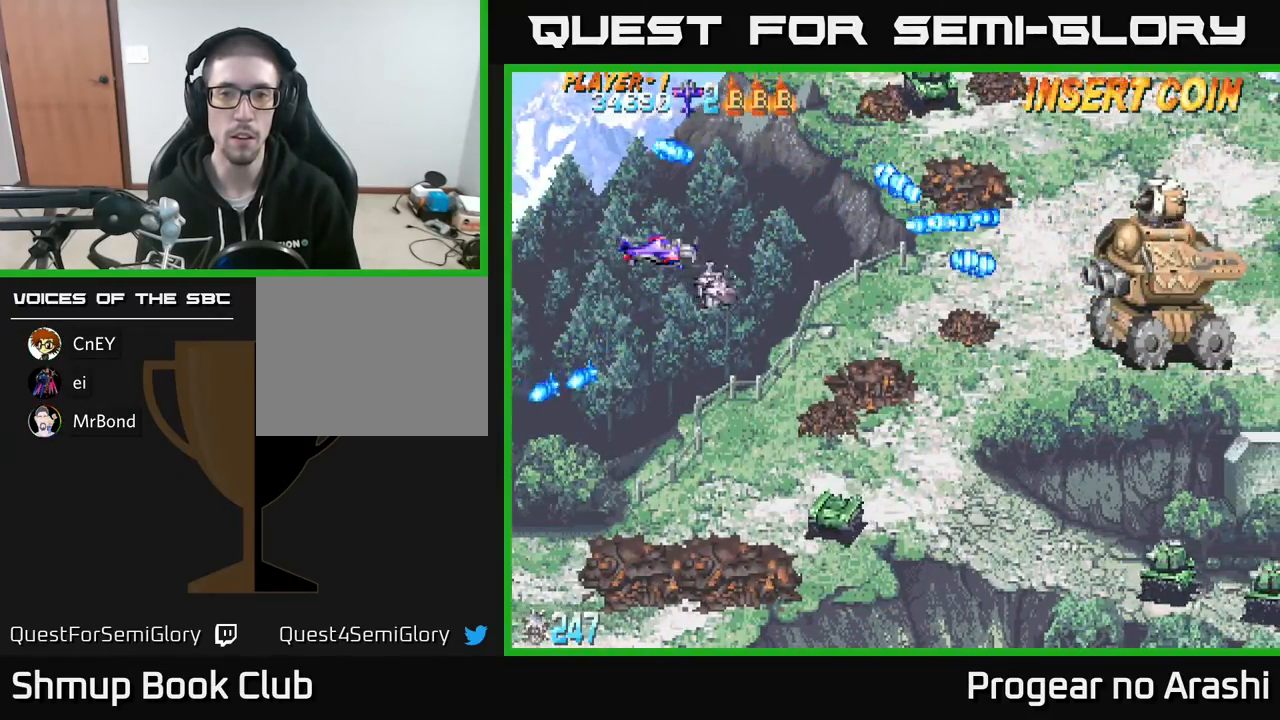
{"buttons": ["DPAD_RIGHT"], "left_stick": "center", "events": [[33, "DPAD_LEFT", "down"], [167, "DPAD_DOWN", "down"], [167, "DPAD_LEFT", "up"], [367, "DPAD_RIGHT", "down"], [450, "DPAD_DOWN", "up"]]}
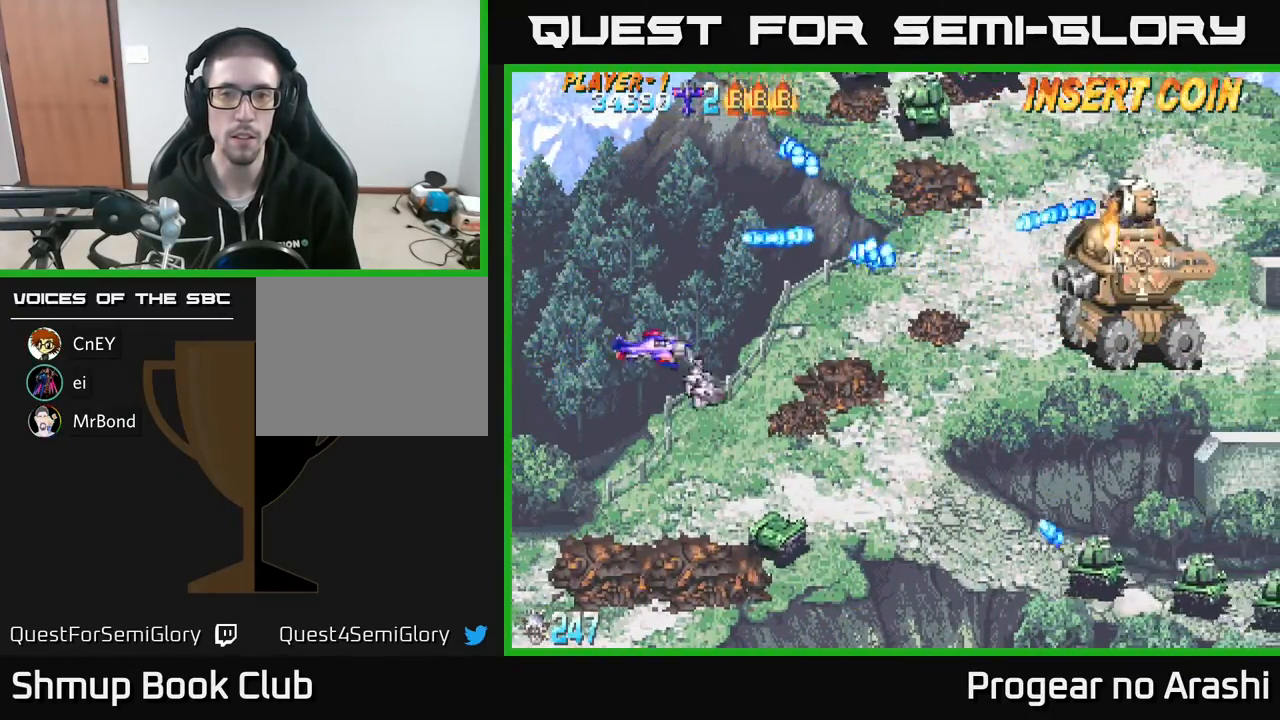
{"buttons": ["DPAD_RIGHT"], "left_stick": "center", "events": []}
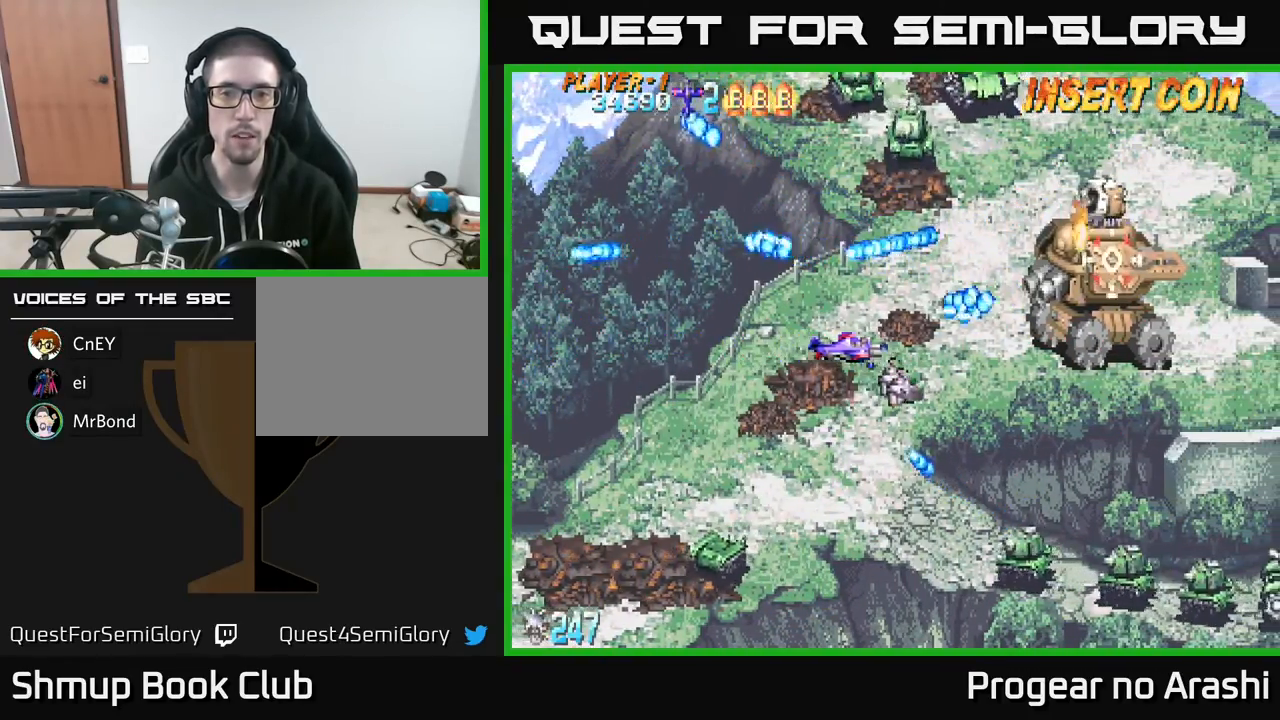
{"buttons": ["DPAD_UP", "DPAD_LEFT"], "left_stick": "center", "events": [[117, "DPAD_RIGHT", "up"], [250, "DPAD_DOWN", "down"], [300, "DPAD_DOWN", "up"], [300, "DPAD_RIGHT", "down"], [417, "DPAD_RIGHT", "up"], [467, "DPAD_LEFT", "down"], [467, "DPAD_UP", "down"]]}
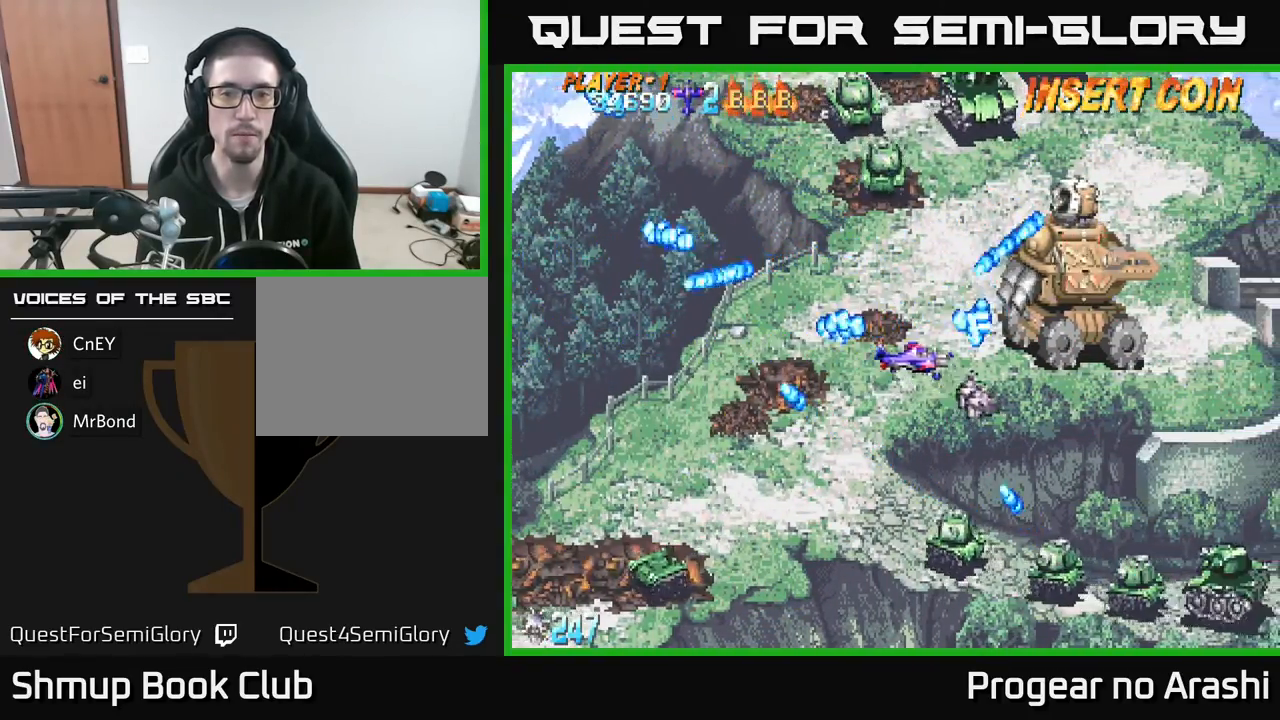
{"buttons": ["DPAD_UP", "DPAD_LEFT"], "left_stick": "center", "events": []}
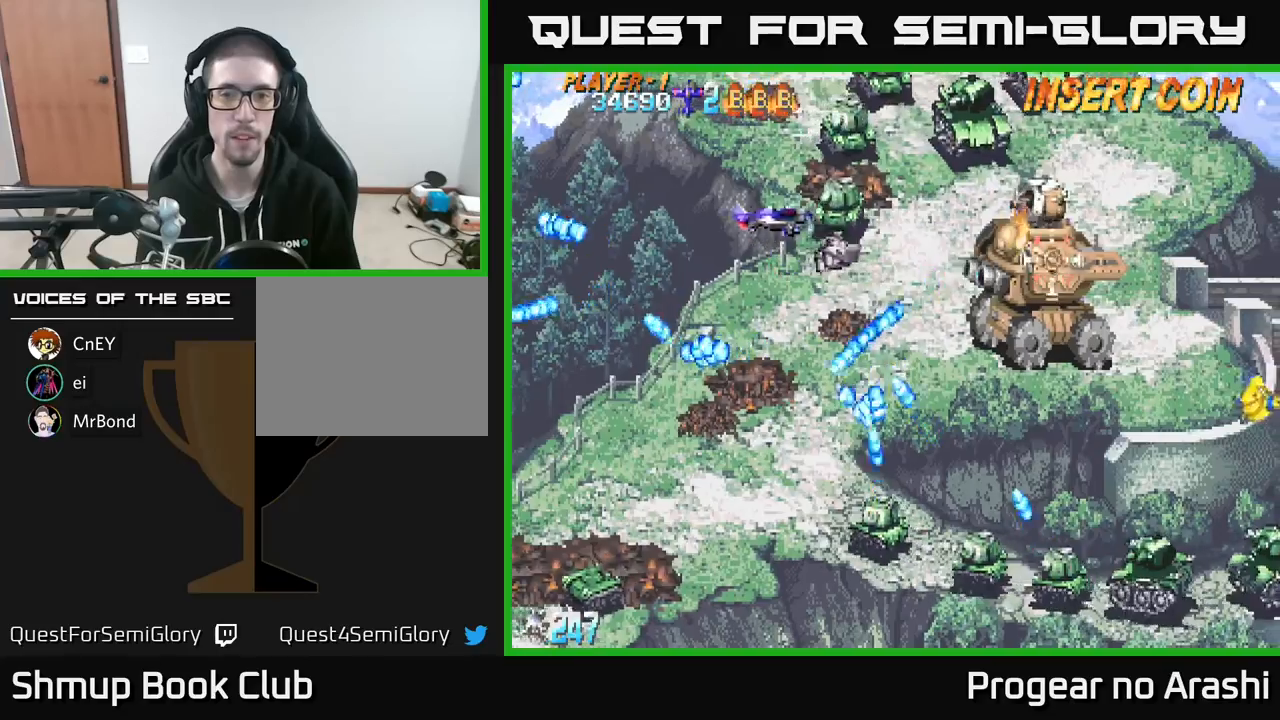
{"buttons": ["DPAD_UP"], "left_stick": "center", "events": [[83, "DPAD_LEFT", "up"], [200, "DPAD_RIGHT", "down"], [467, "DPAD_RIGHT", "up"]]}
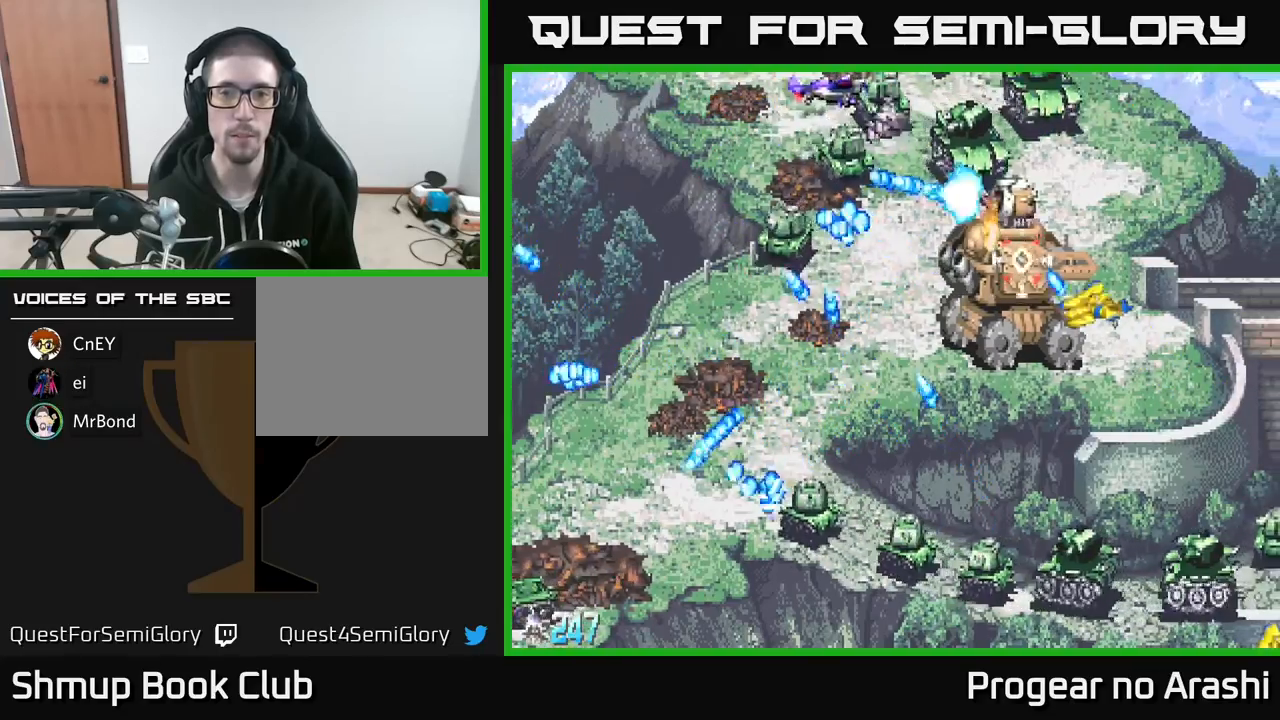
{"buttons": ["X", "DPAD_DOWN"], "left_stick": "center", "events": [[17, "DPAD_UP", "up"], [17, "X", "down"], [200, "DPAD_RIGHT", "down"], [417, "DPAD_DOWN", "down"], [433, "DPAD_RIGHT", "up"]]}
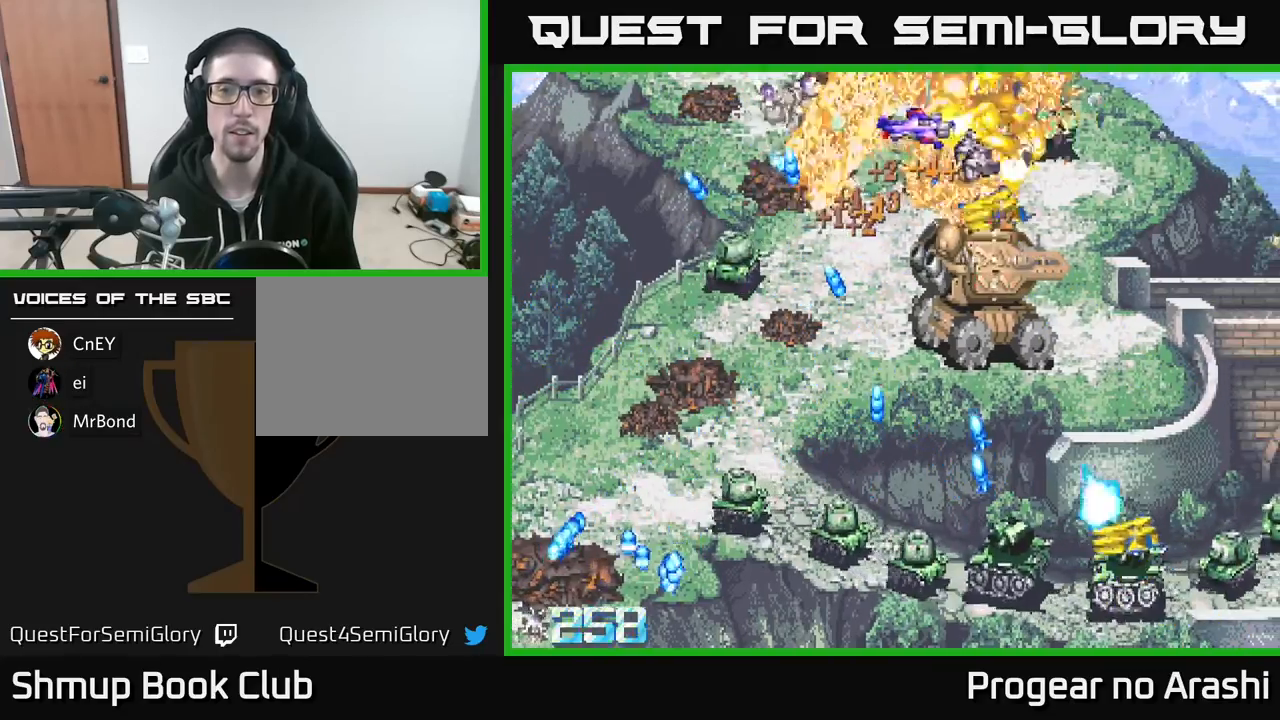
{"buttons": ["A", "DPAD_RIGHT"], "left_stick": "center", "events": [[33, "DPAD_DOWN", "up"], [67, "DPAD_LEFT", "down"], [83, "DPAD_UP", "down"], [117, "A", "down"], [117, "DPAD_LEFT", "up"], [183, "X", "up"], [250, "DPAD_RIGHT", "down"], [350, "DPAD_UP", "up"]]}
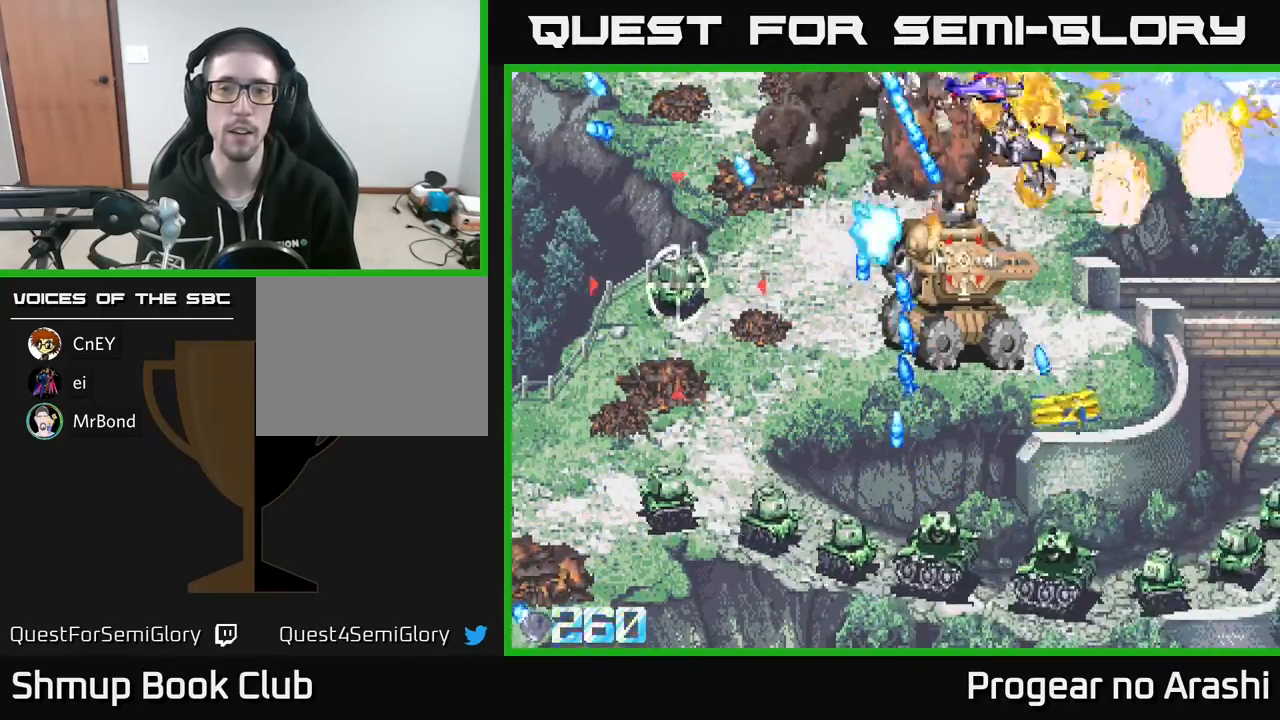
{"buttons": ["A", "DPAD_RIGHT"], "left_stick": "center", "events": [[117, "DPAD_RIGHT", "up"], [167, "DPAD_LEFT", "down"], [317, "DPAD_DOWN", "down"], [317, "DPAD_LEFT", "up"], [333, "DPAD_RIGHT", "down"], [500, "DPAD_DOWN", "up"]]}
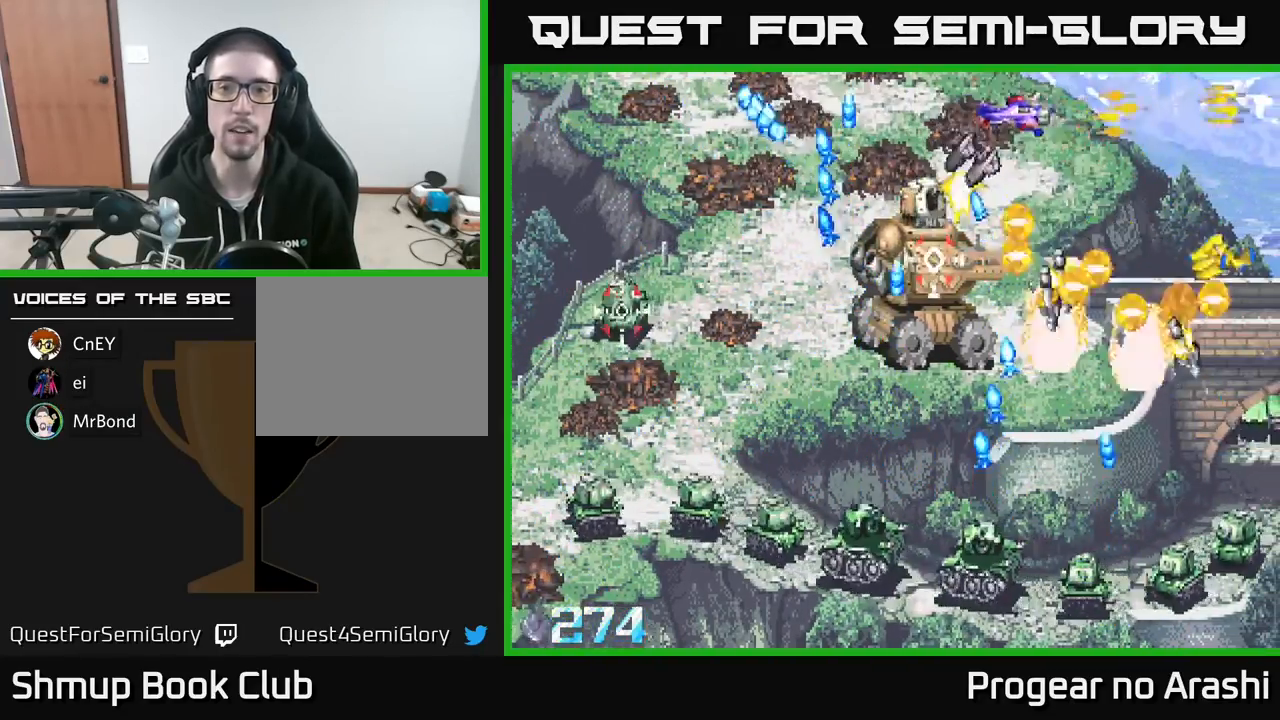
{"buttons": ["X", "DPAD_UP", "DPAD_RIGHT"], "left_stick": "center", "events": [[233, "DPAD_DOWN", "down"], [267, "DPAD_RIGHT", "up"], [300, "DPAD_LEFT", "down"], [350, "DPAD_DOWN", "up"], [383, "DPAD_UP", "down"], [433, "DPAD_LEFT", "up"], [433, "X", "down"], [467, "DPAD_RIGHT", "down"], [500, "A", "up"]]}